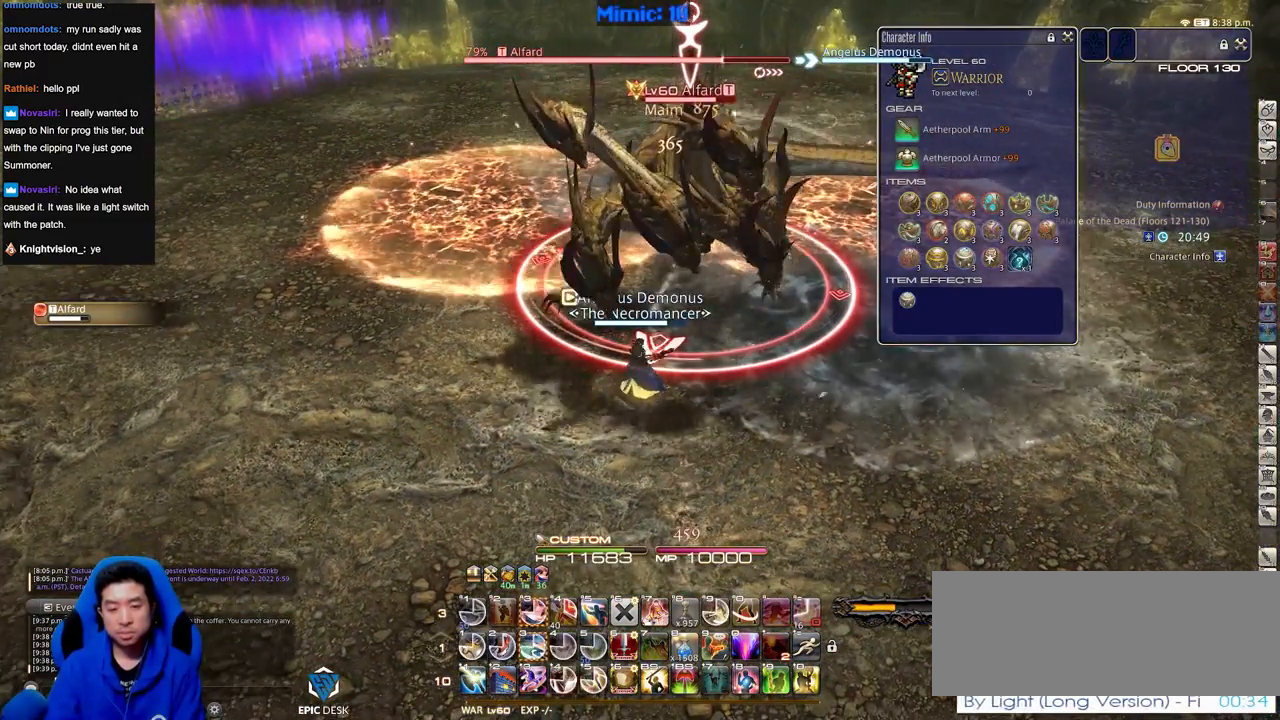
Gameplay with keyboard; each line is a JSON object with the keys held at the frame after it. "events" lists presses ("down") and releases ("up") of ".", "/", "0", "1", "2", "3", "4", "5", "6", "7", "8", "9", "a", "alt_l", "alt_r", "b", "backslash", "backspace", "c", "caps_lock", "comma", "ctrl_l", "ctrl_r", "d", "down", "e", "equals", "escape", "f", "f1", "f10", "f11", "f12", "f2", "f3", "f4", "f5", "f6", "f7", "f8", "f9", "g", "h", "i", "j", "k", "l", "lbracket", "left", "m", "menu", "minus", "n", "o", "p", "q", "quote", "r", "rbracket", "return", "right", "s", "semicolon", "shift_l", "shift_r", "space", "super", "t", "tab", "tilde", "u", "up", "v", "w", "x", "y" and "z" between this image and that frame as [ms after this image, input, new state], when the widget could be followed in between. No other keys are recorded. Mouse input is not recorded.
{"keys": [], "events": [[133, "3", "down"], [217, "3", "up"], [267, "3", "down"], [317, "rbracket", "down"], [367, "3", "up"], [417, "rbracket", "up"]]}
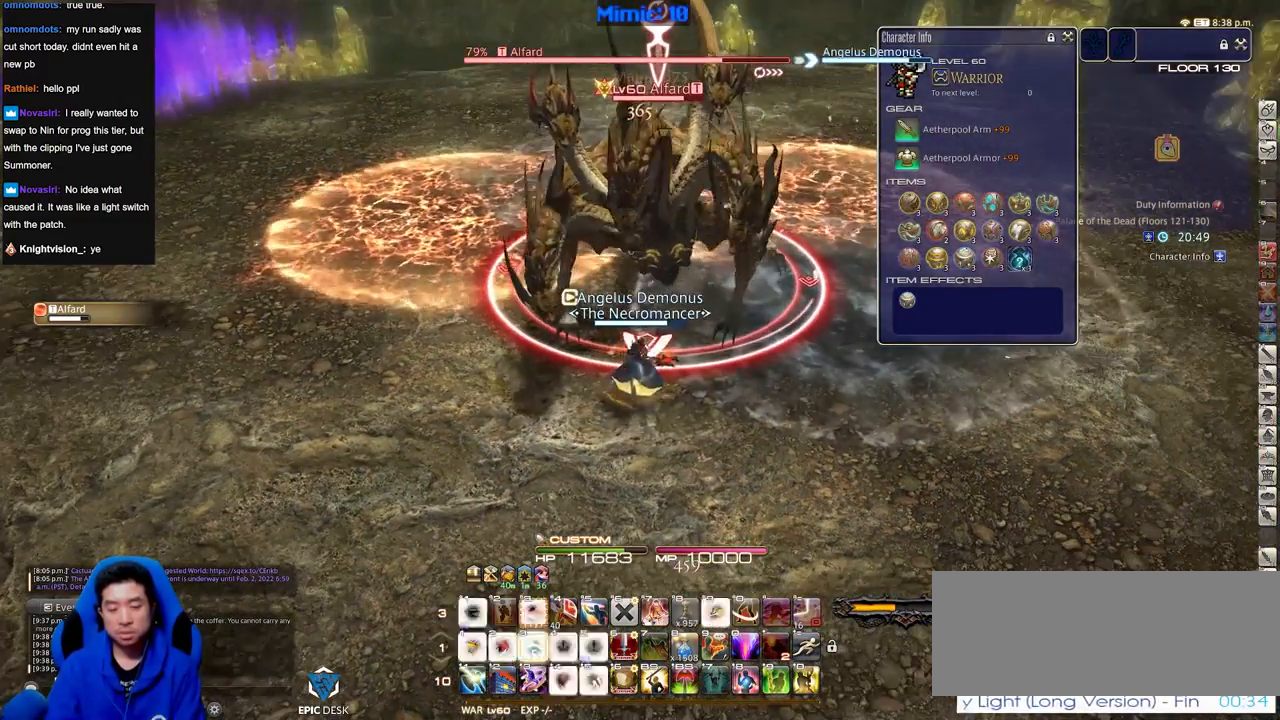
{"keys": [], "events": [[151, "return", "down"], [234, "return", "up"], [334, "return", "down"], [434, "return", "up"]]}
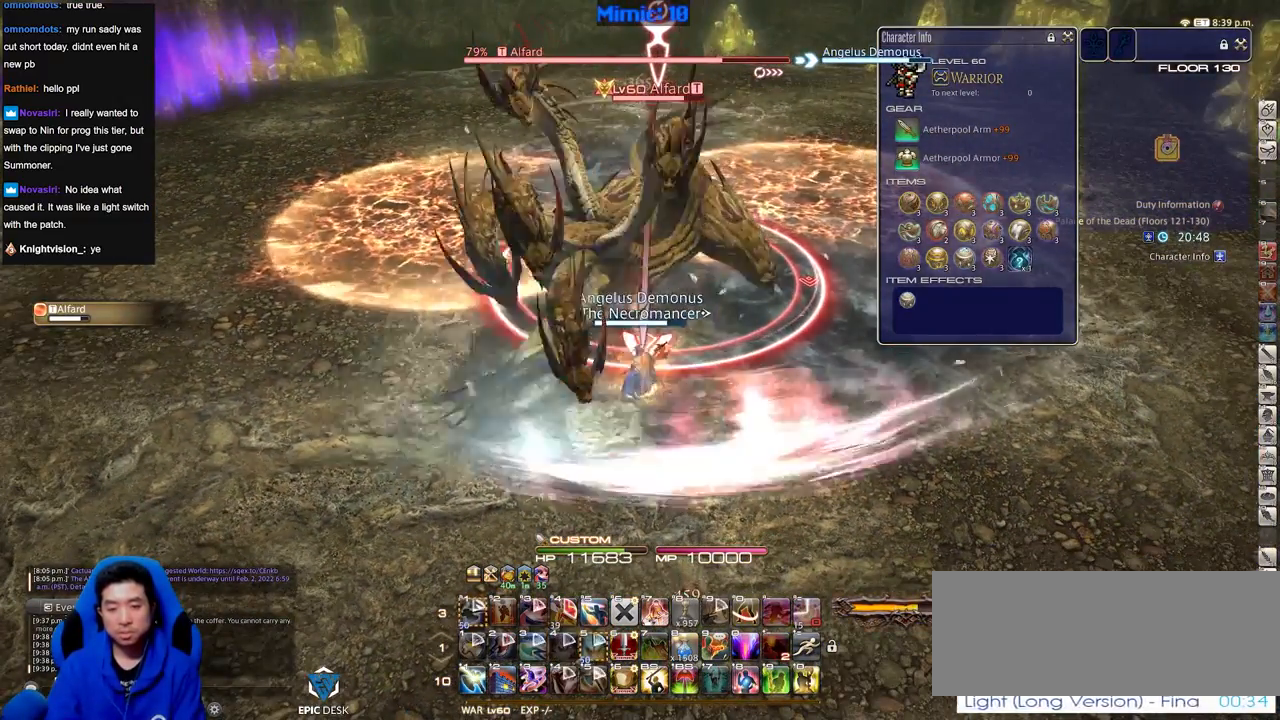
{"keys": [], "events": []}
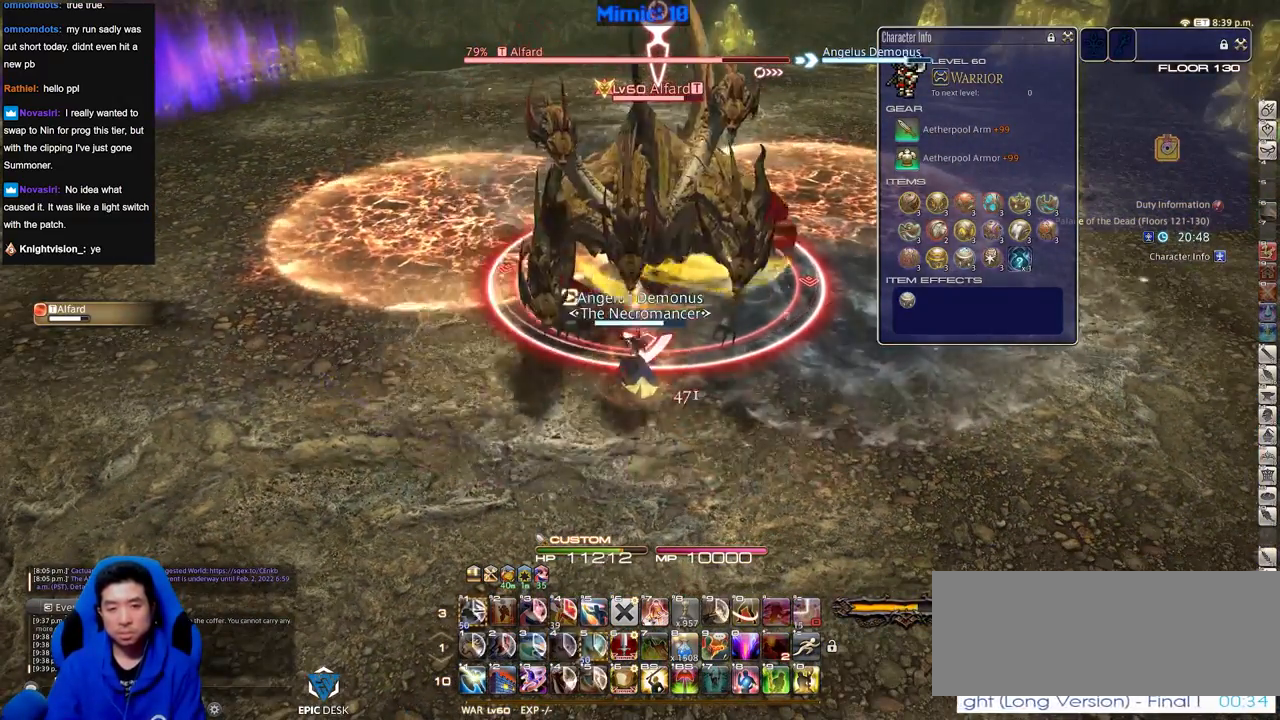
{"keys": [], "events": []}
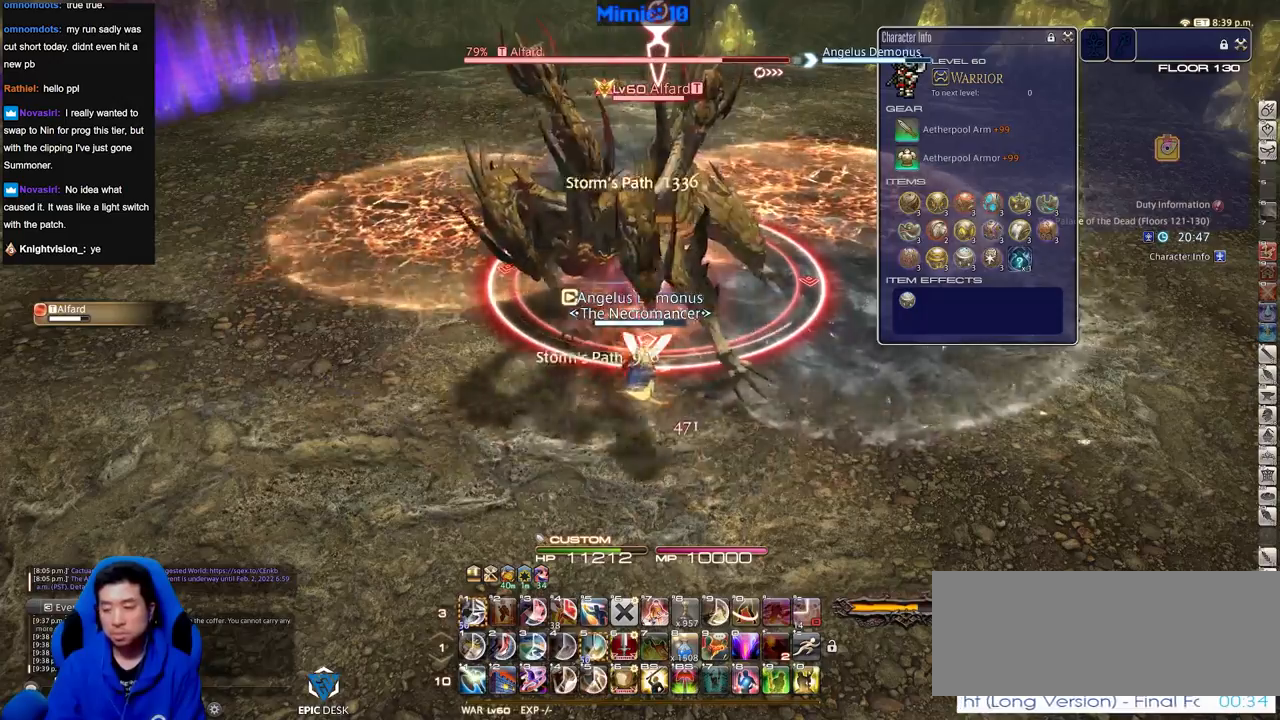
{"keys": ["p"], "events": [[501, "p", "down"]]}
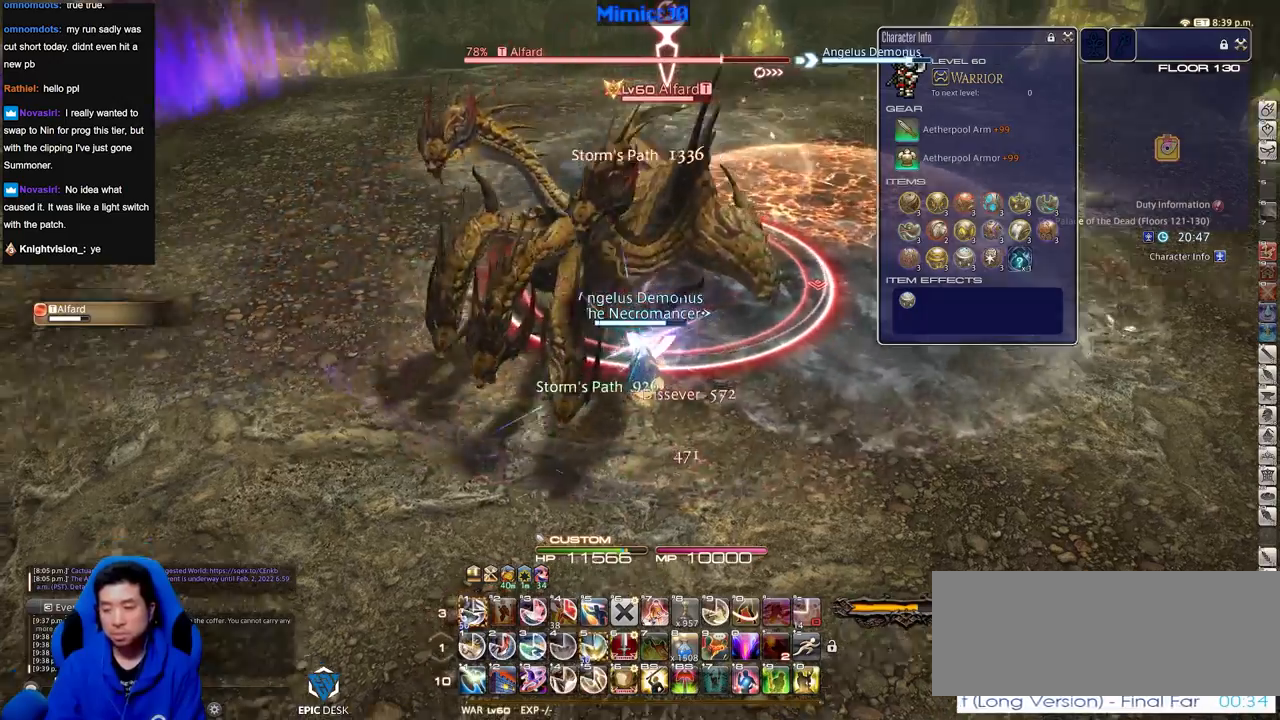
{"keys": ["1"], "events": [[33, "lbracket", "down"], [133, "p", "up"], [183, "lbracket", "up"], [417, "1", "down"]]}
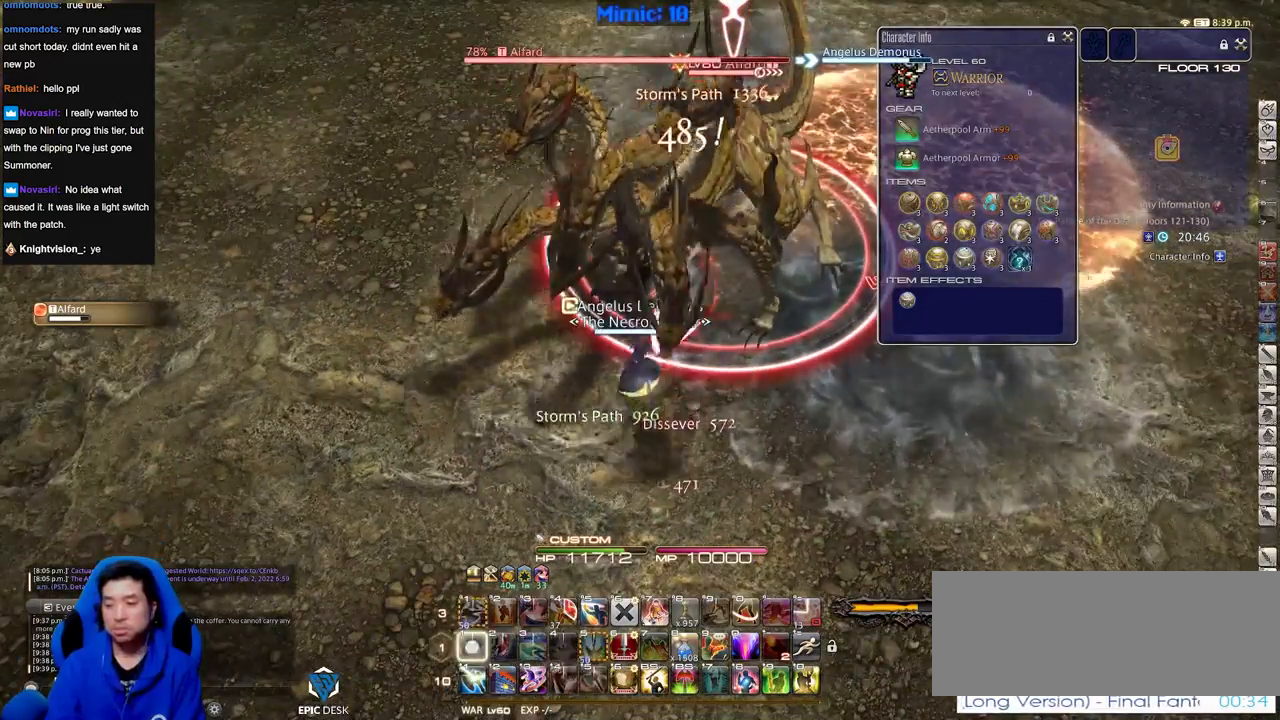
{"keys": [], "events": [[100, "1", "up"], [150, "1", "down"], [384, "1", "up"]]}
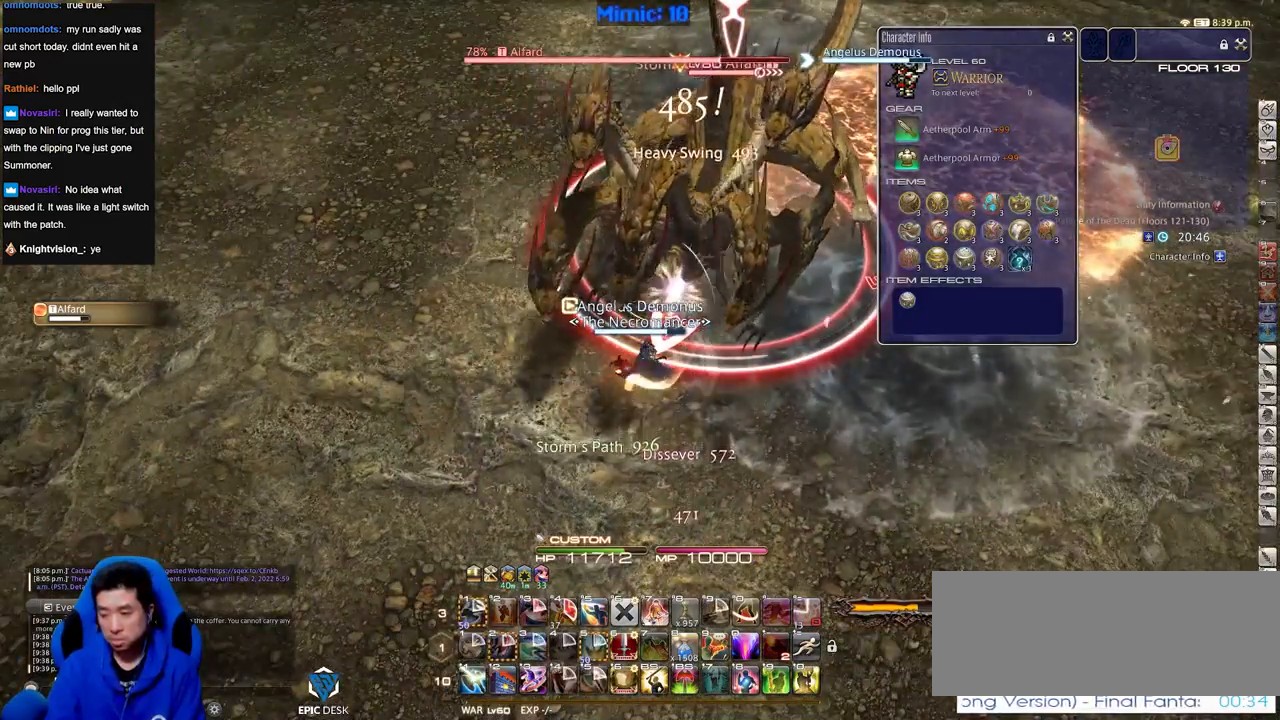
{"keys": [], "events": [[167, "rbracket", "down"], [217, "minus", "down"], [300, "minus", "up"], [300, "rbracket", "up"]]}
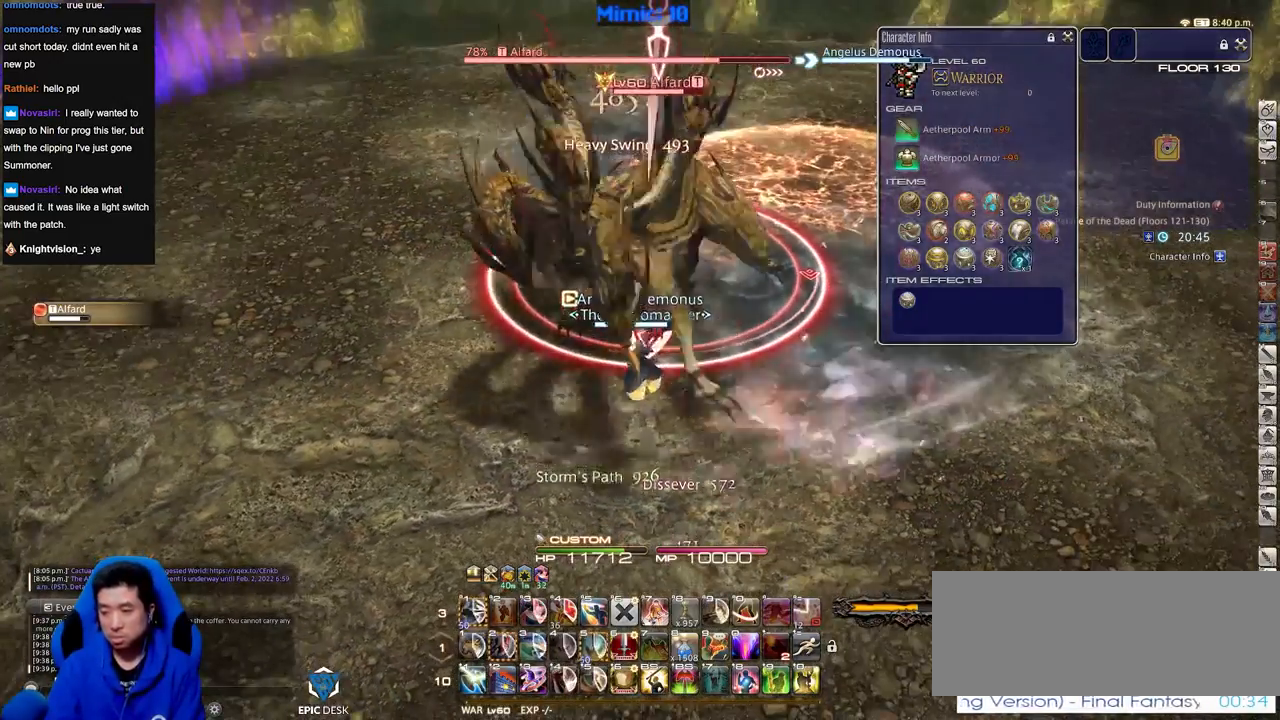
{"keys": [], "events": []}
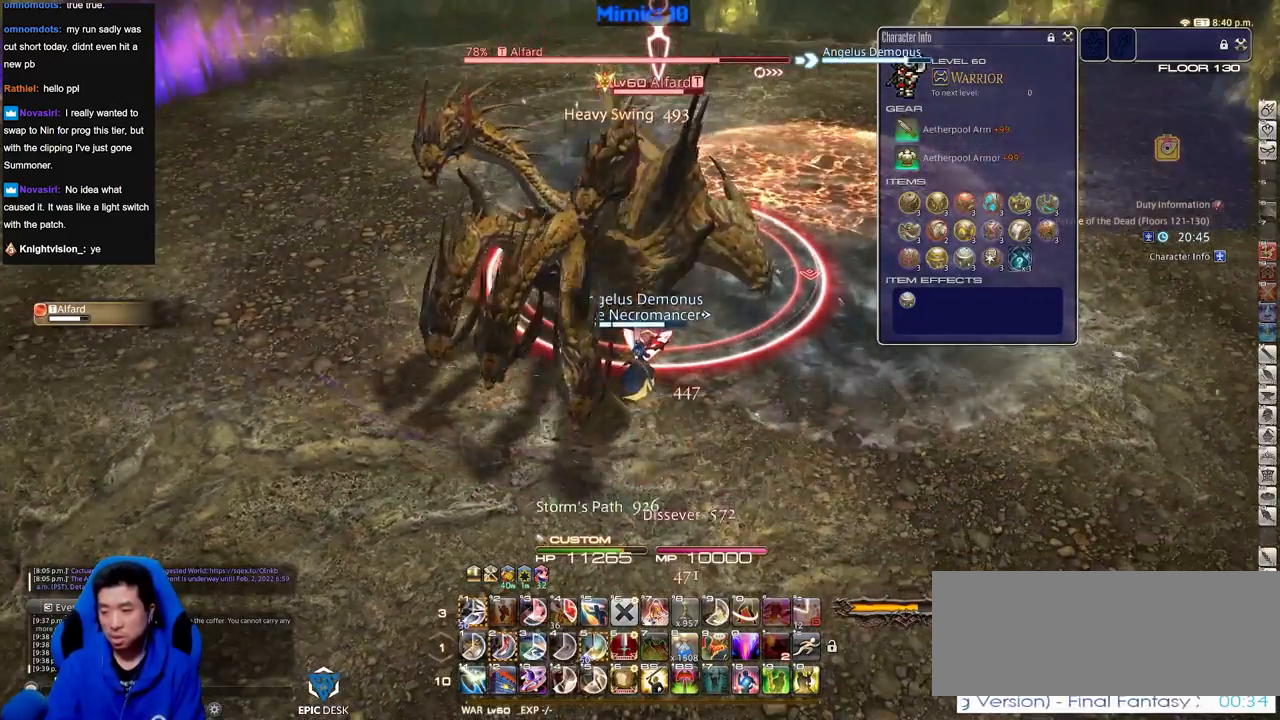
{"keys": [], "events": [[333, "p", "down"], [434, "p", "up"]]}
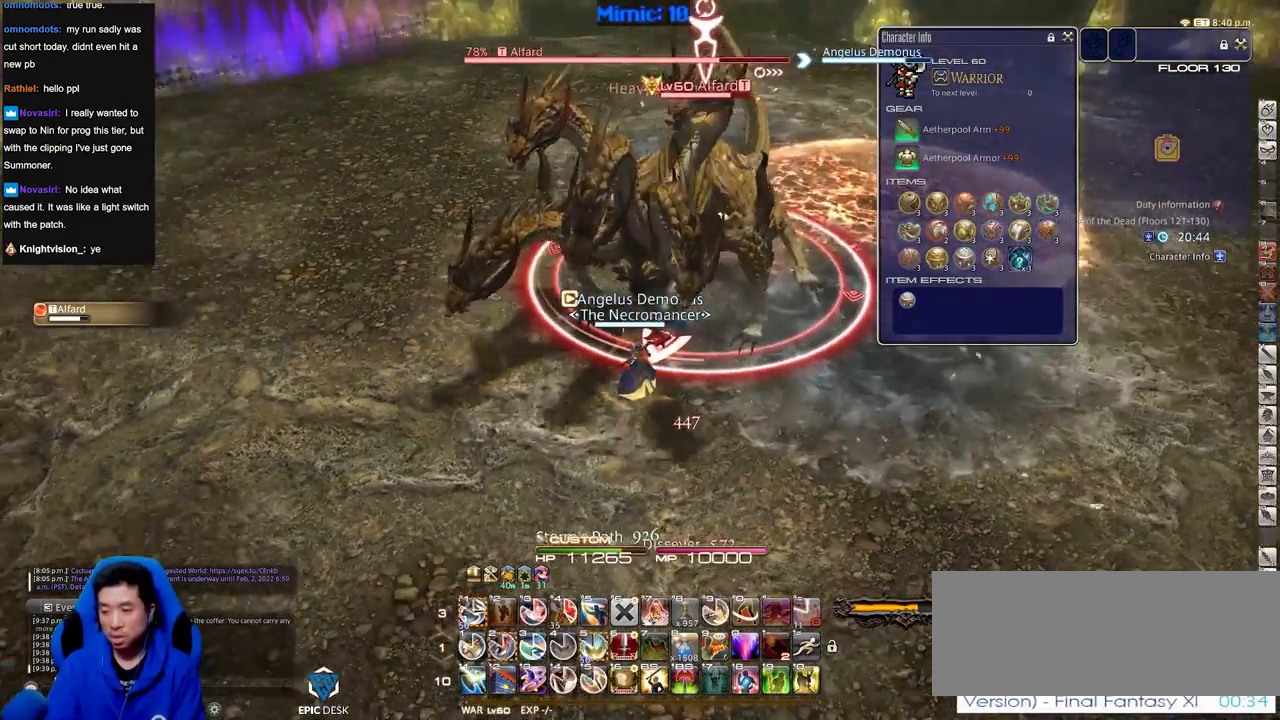
{"keys": ["2"], "events": [[67, "rbracket", "down"], [150, "2", "down"], [217, "2", "up"], [217, "rbracket", "up"], [251, "2", "down"], [351, "2", "up"], [401, "2", "down"]]}
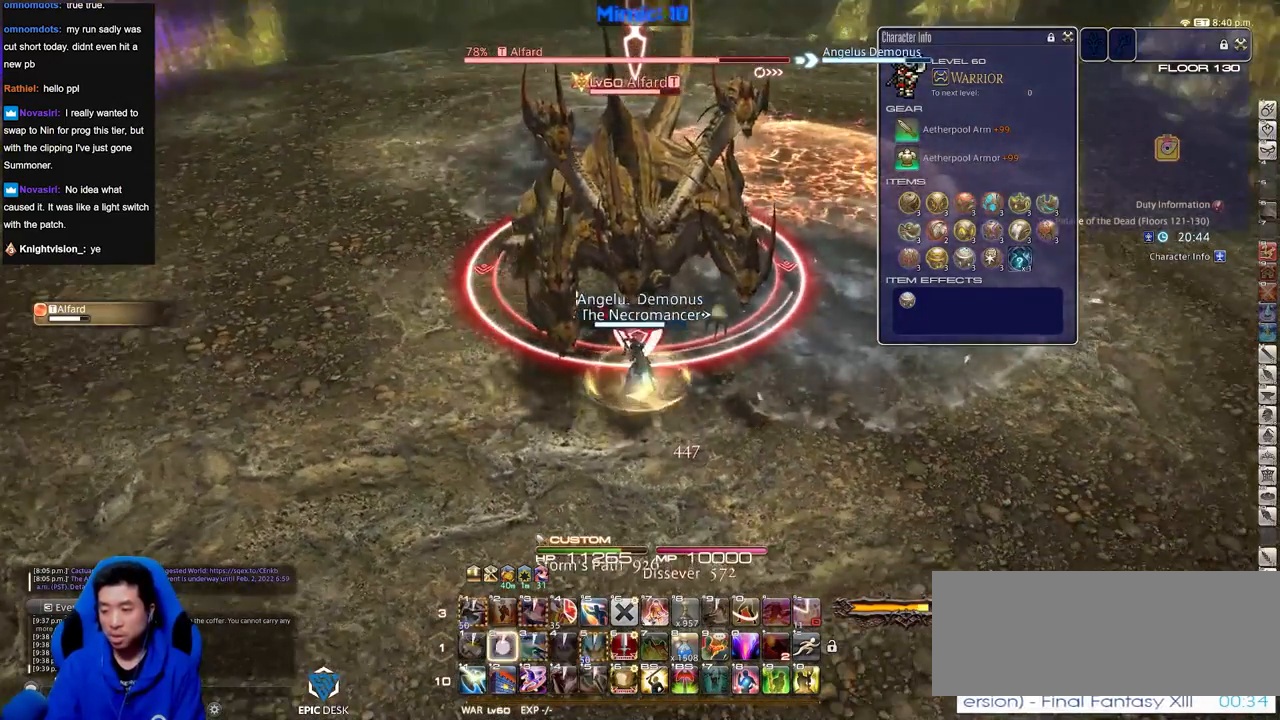
{"keys": [], "events": [[33, "2", "up"]]}
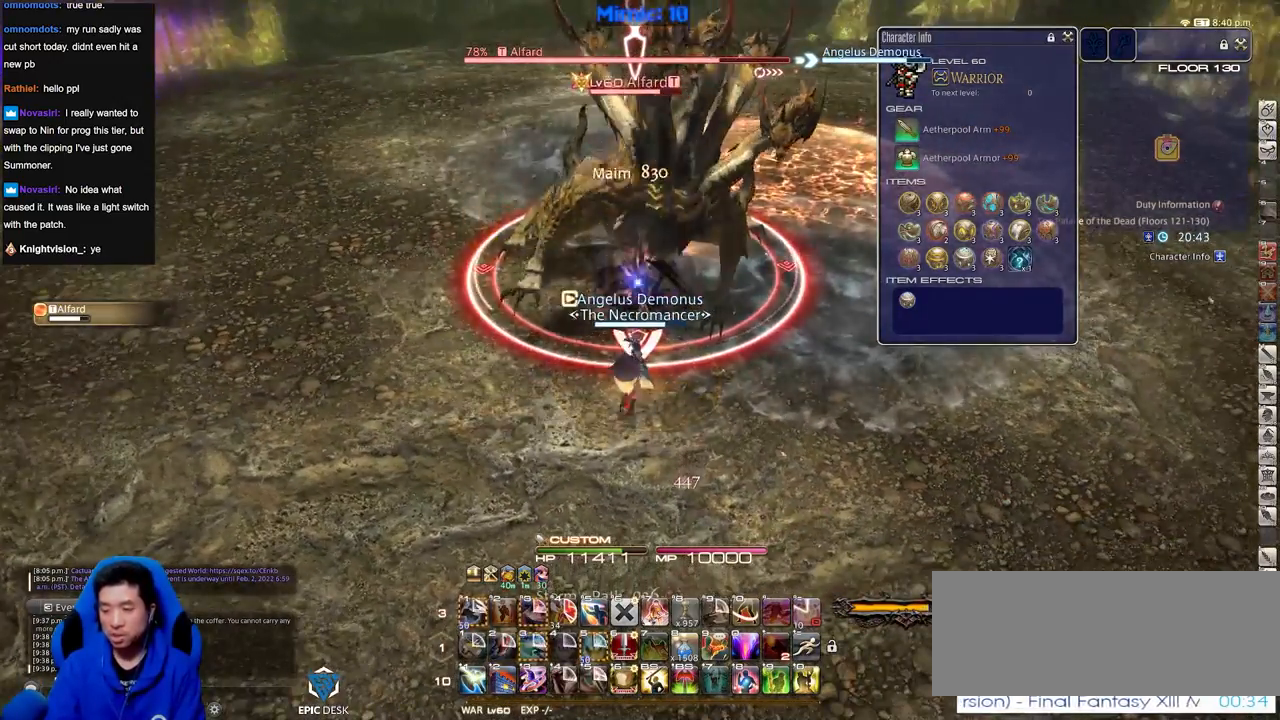
{"keys": [], "events": [[100, "p", "down"], [484, "p", "up"]]}
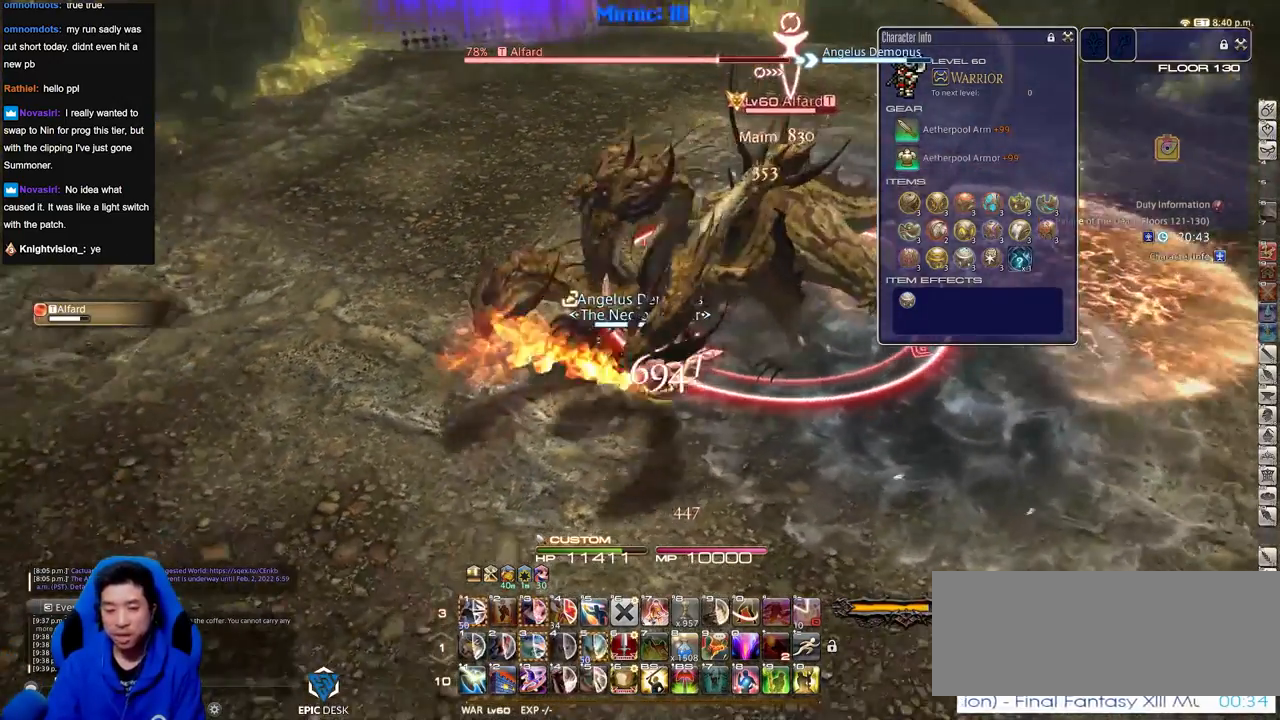
{"keys": ["p"], "events": [[350, "p", "down"]]}
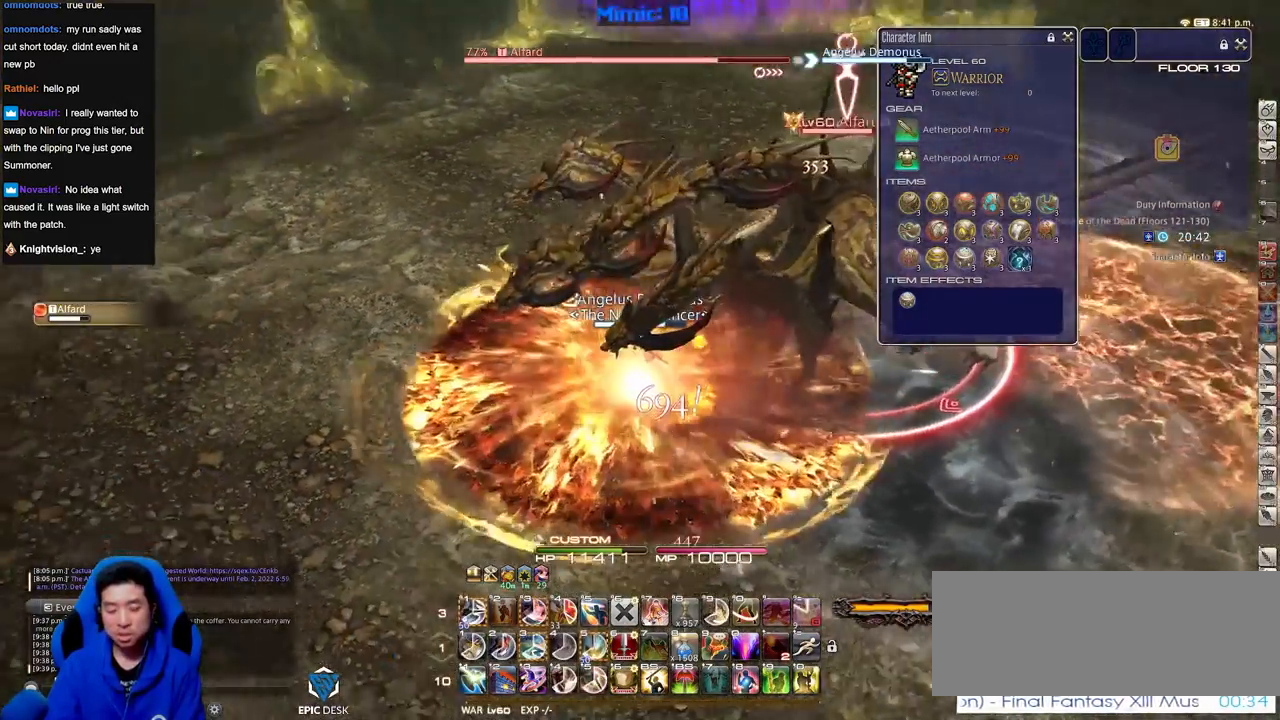
{"keys": ["w"], "events": [[184, "p", "up"], [217, "w", "down"]]}
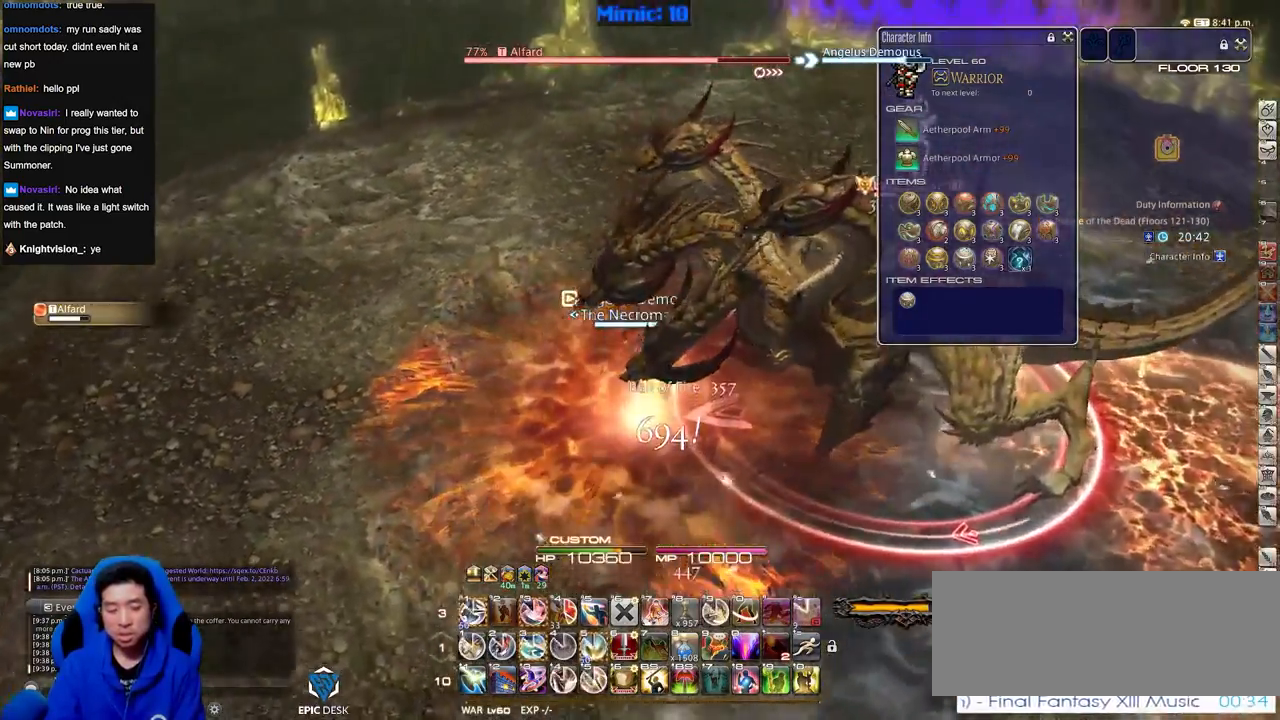
{"keys": ["rbracket", "w"], "events": [[100, "lbracket", "down"], [150, "rbracket", "down"], [200, "lbracket", "up"]]}
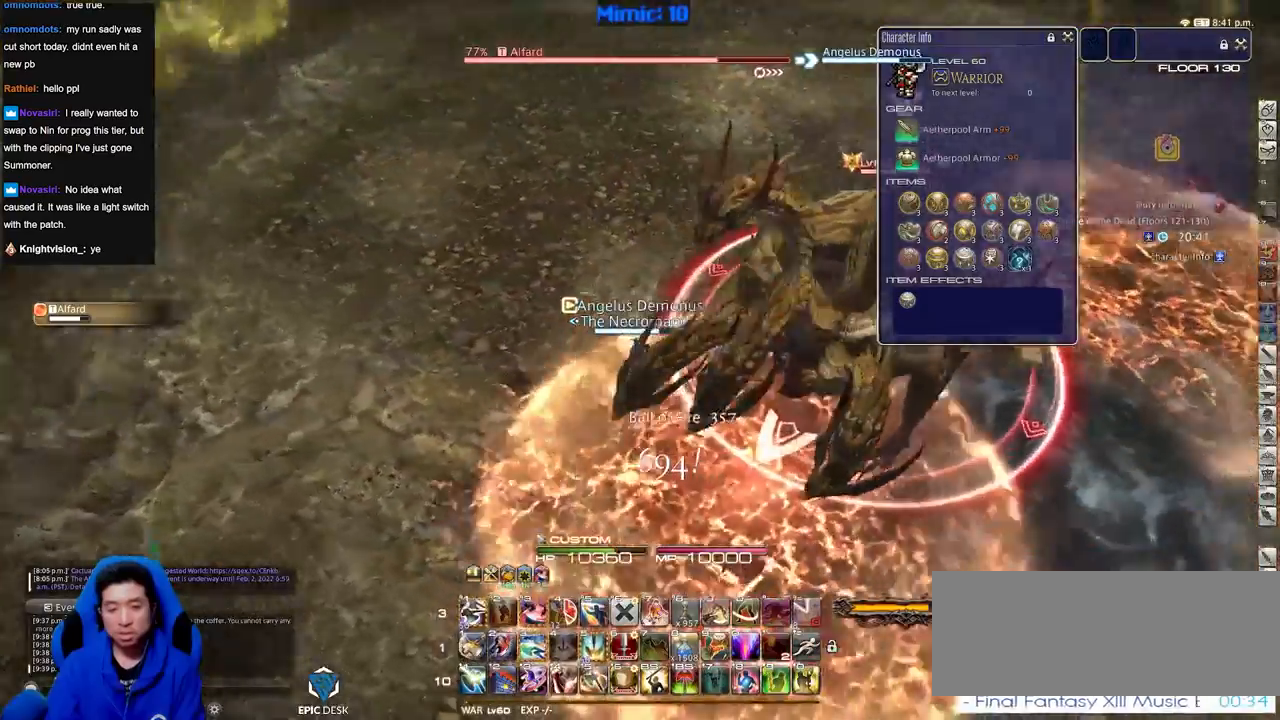
{"keys": ["a", "rbracket"], "events": [[17, "3", "down"], [17, "a", "down"], [117, "3", "up"], [117, "a", "up"], [217, "a", "down"], [251, "3", "down"], [401, "3", "up"], [451, "w", "up"]]}
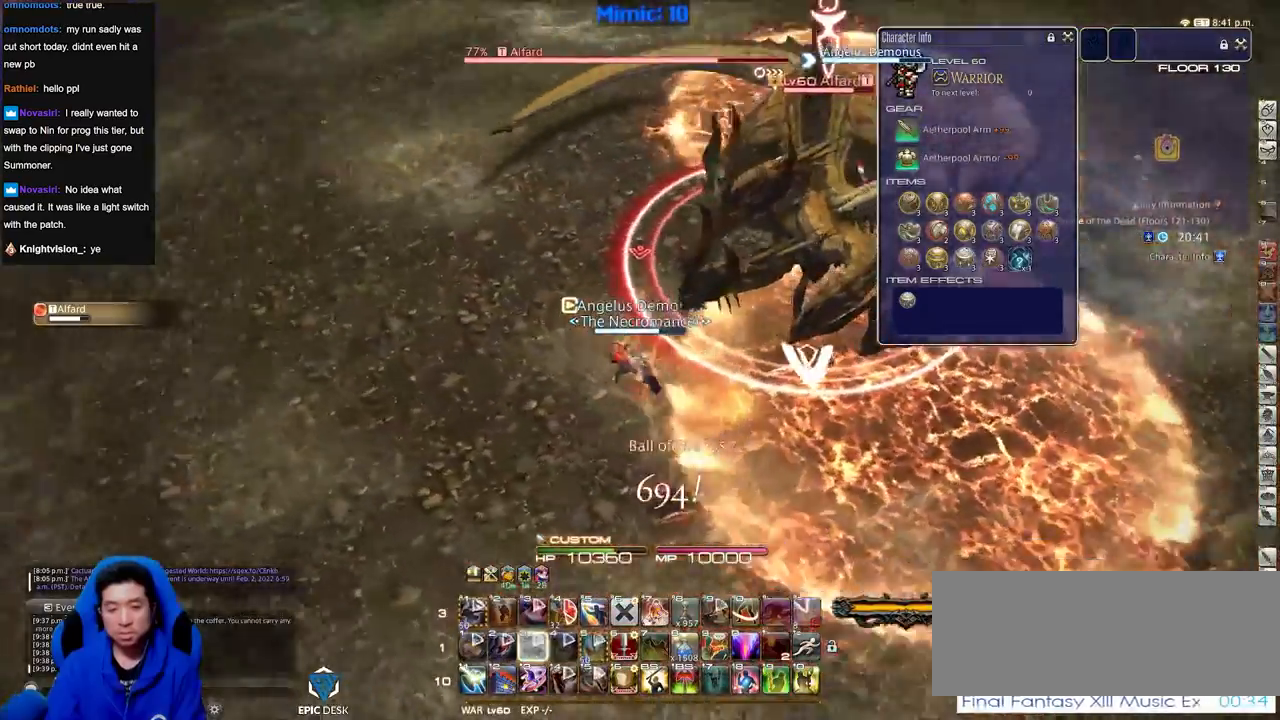
{"keys": [], "events": [[33, "a", "up"], [83, "minus", "down"], [133, "minus", "up"], [233, "w", "down"], [267, "rbracket", "up"], [367, "w", "up"]]}
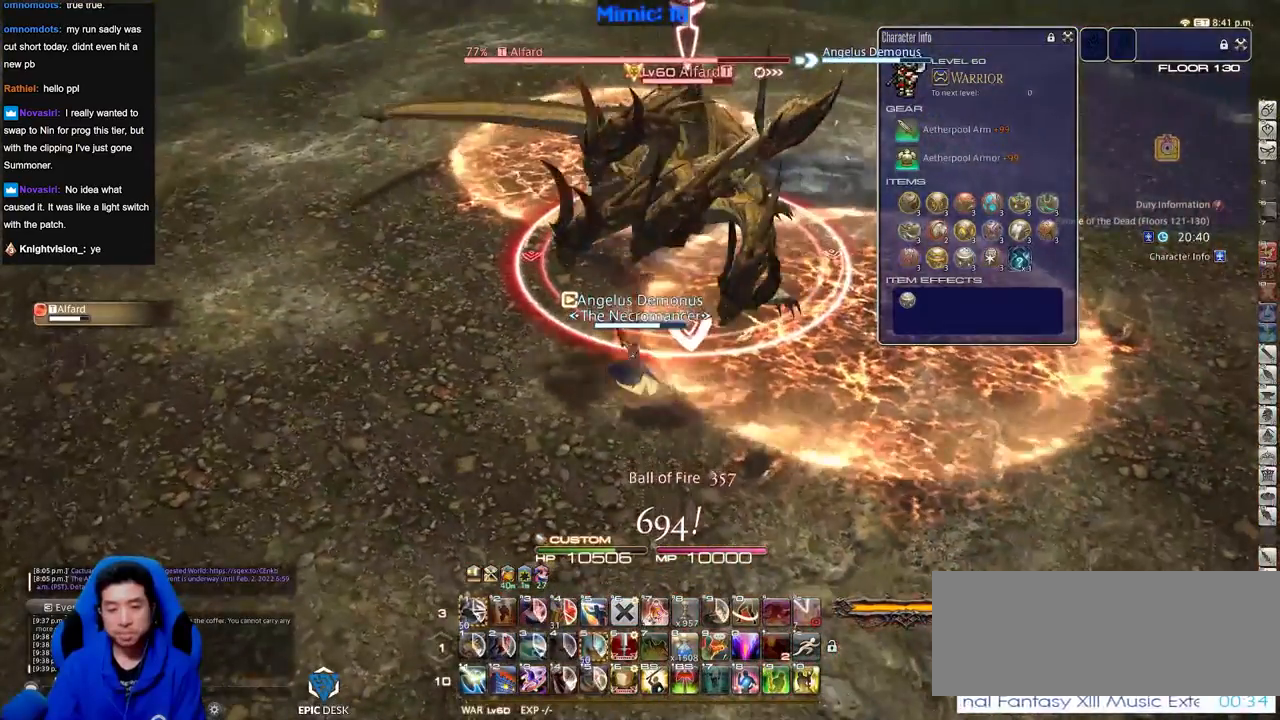
{"keys": [], "events": [[384, "w", "down"], [434, "w", "up"]]}
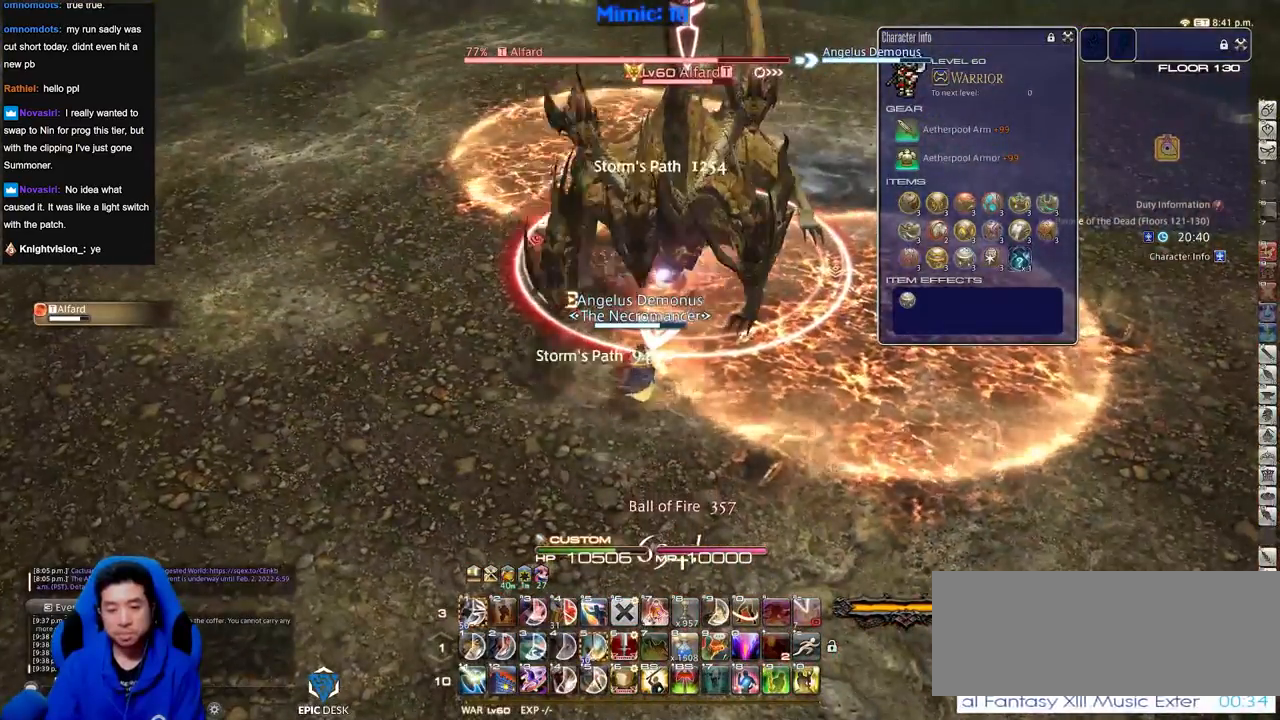
{"keys": [], "events": []}
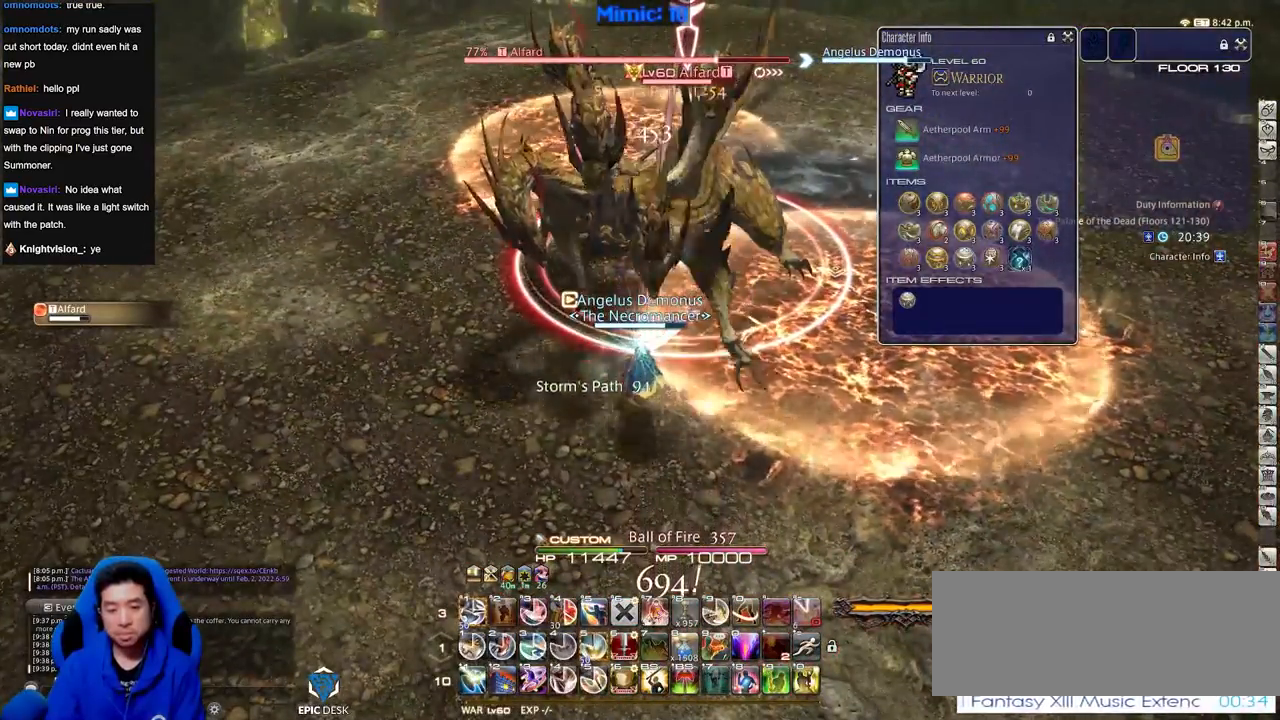
{"keys": [], "events": [[367, "1", "down"], [467, "1", "up"]]}
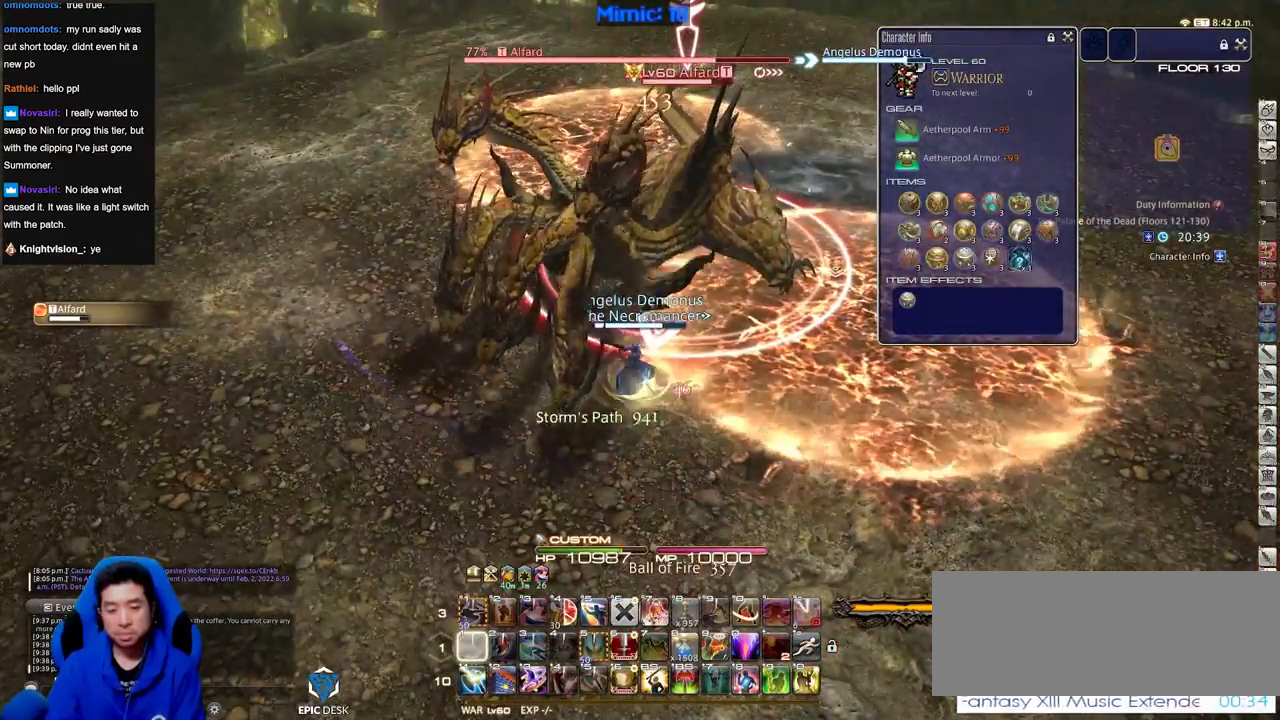
{"keys": [], "events": []}
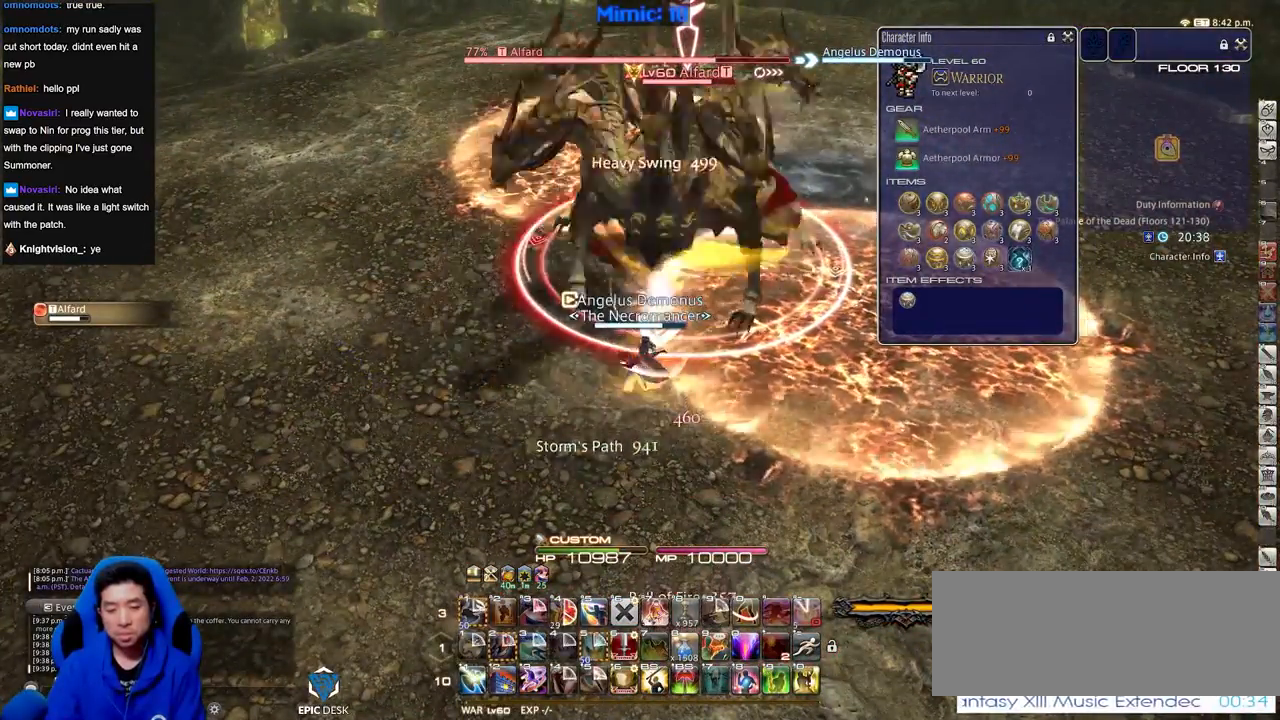
{"keys": [], "events": []}
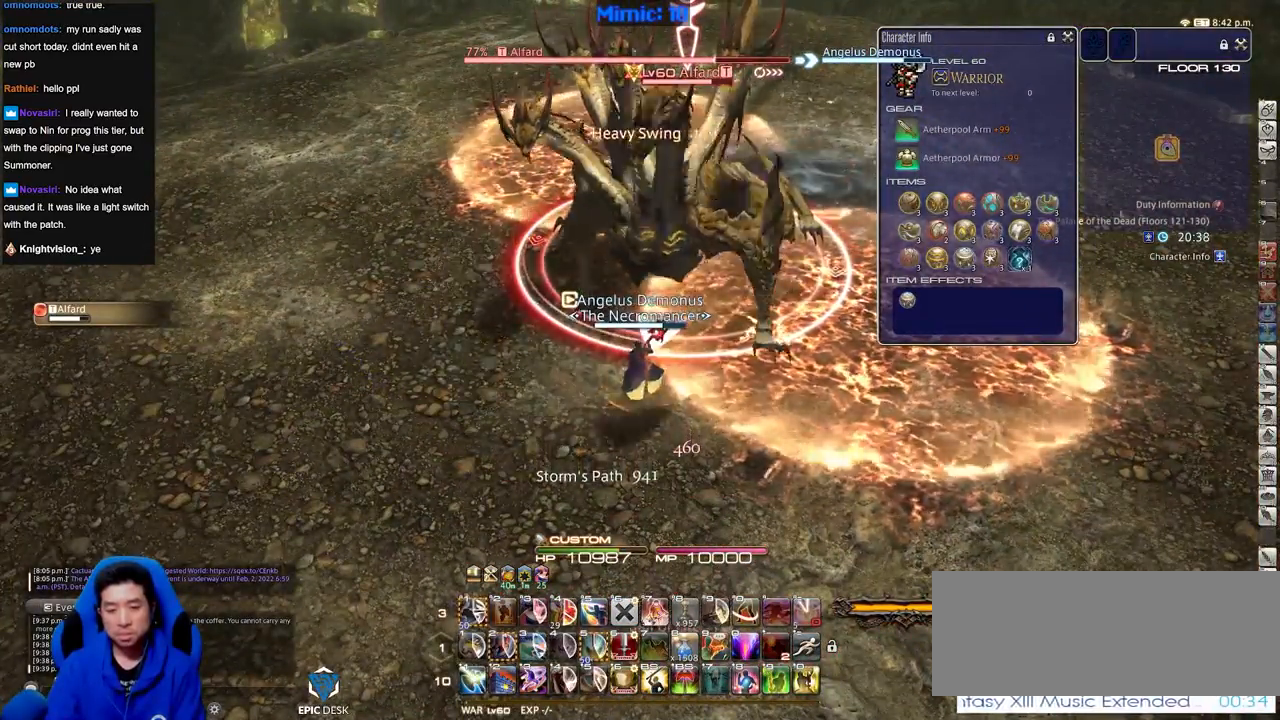
{"keys": [], "events": []}
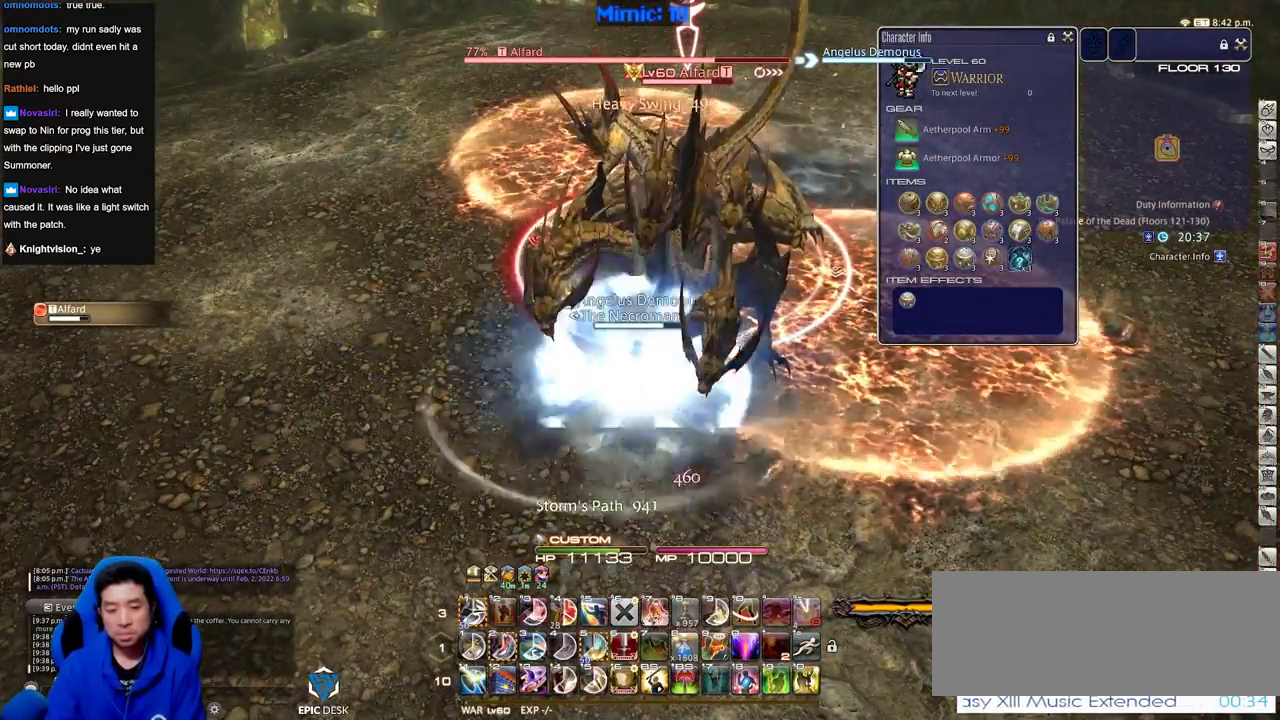
{"keys": ["p"], "events": [[84, "p", "down"], [184, "lbracket", "down"], [267, "lbracket", "up"]]}
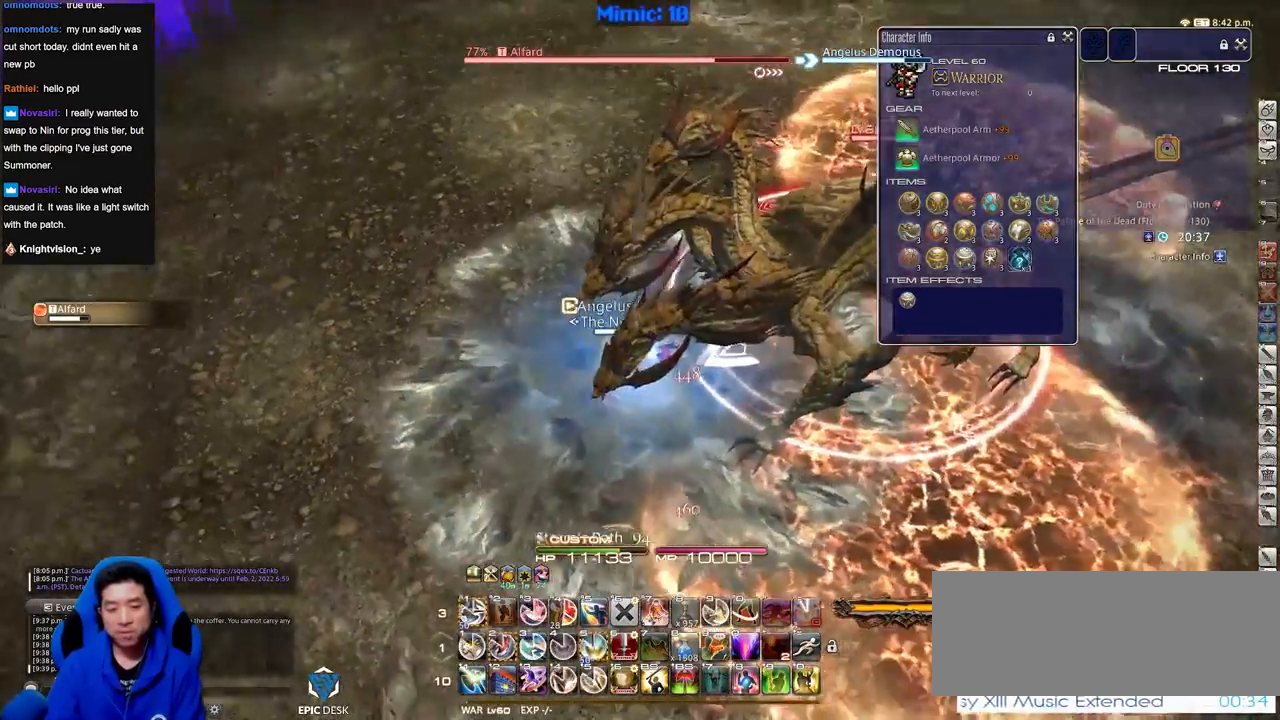
{"keys": ["w"], "events": [[100, "p", "up"], [150, "2", "down"], [200, "2", "up"], [233, "2", "down"], [333, "2", "up"], [434, "w", "down"]]}
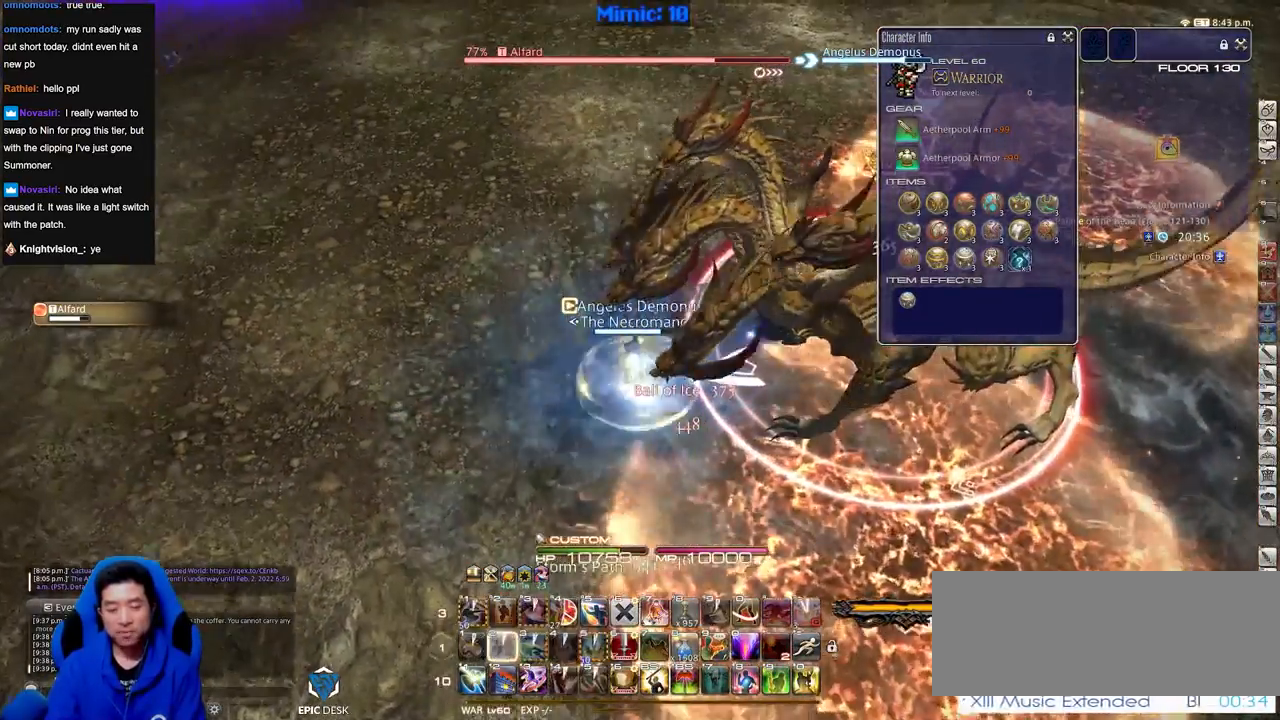
{"keys": ["w"], "events": []}
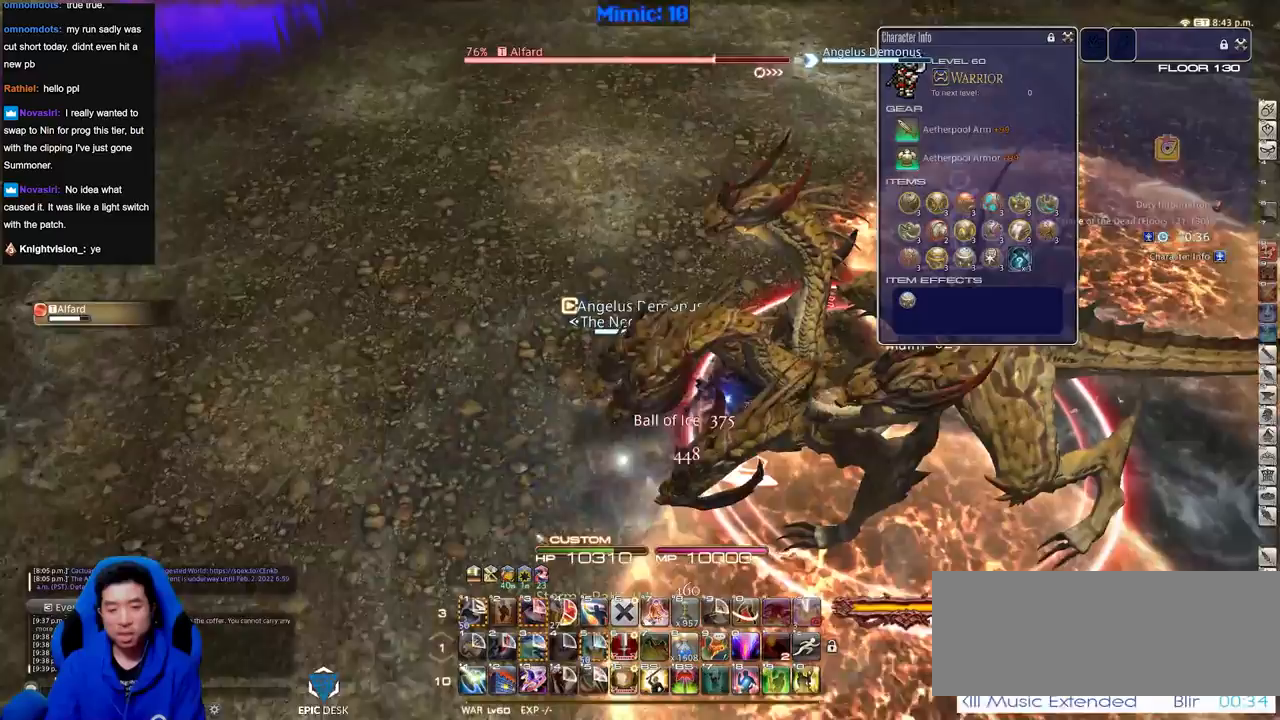
{"keys": ["rbracket", "w"], "events": [[133, "rbracket", "down"]]}
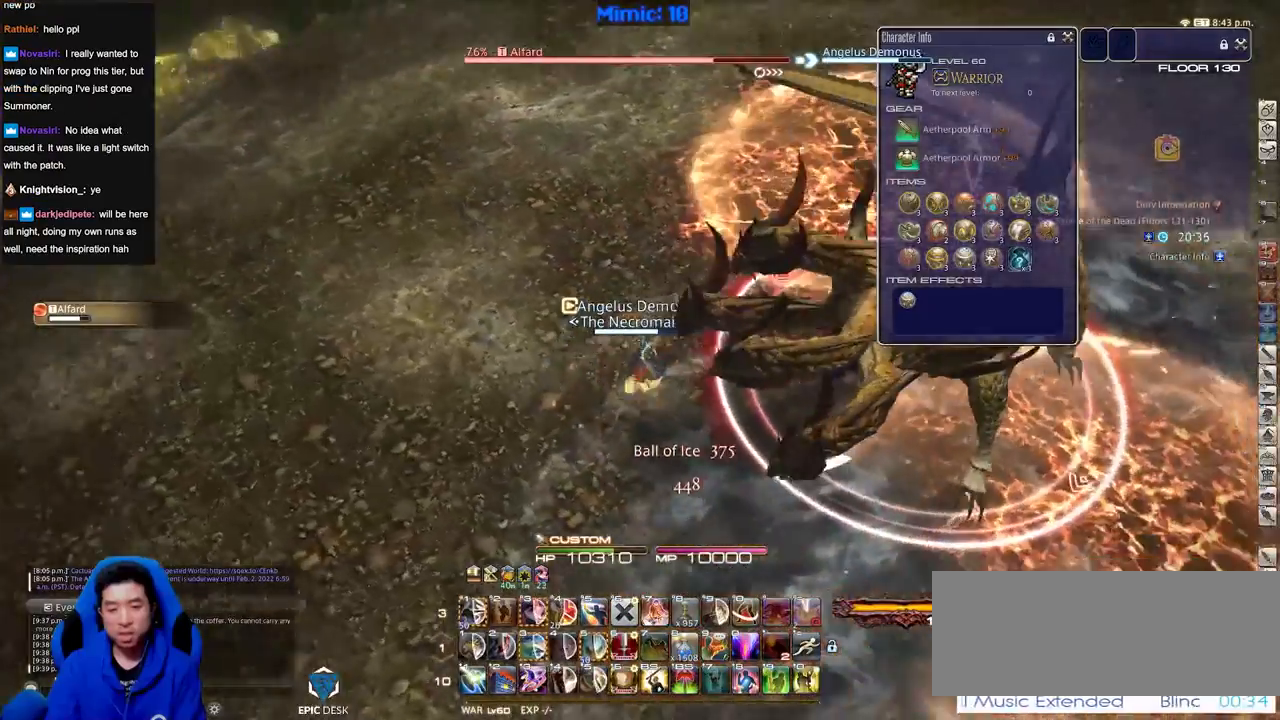
{"keys": ["rbracket"], "events": [[100, "w", "up"]]}
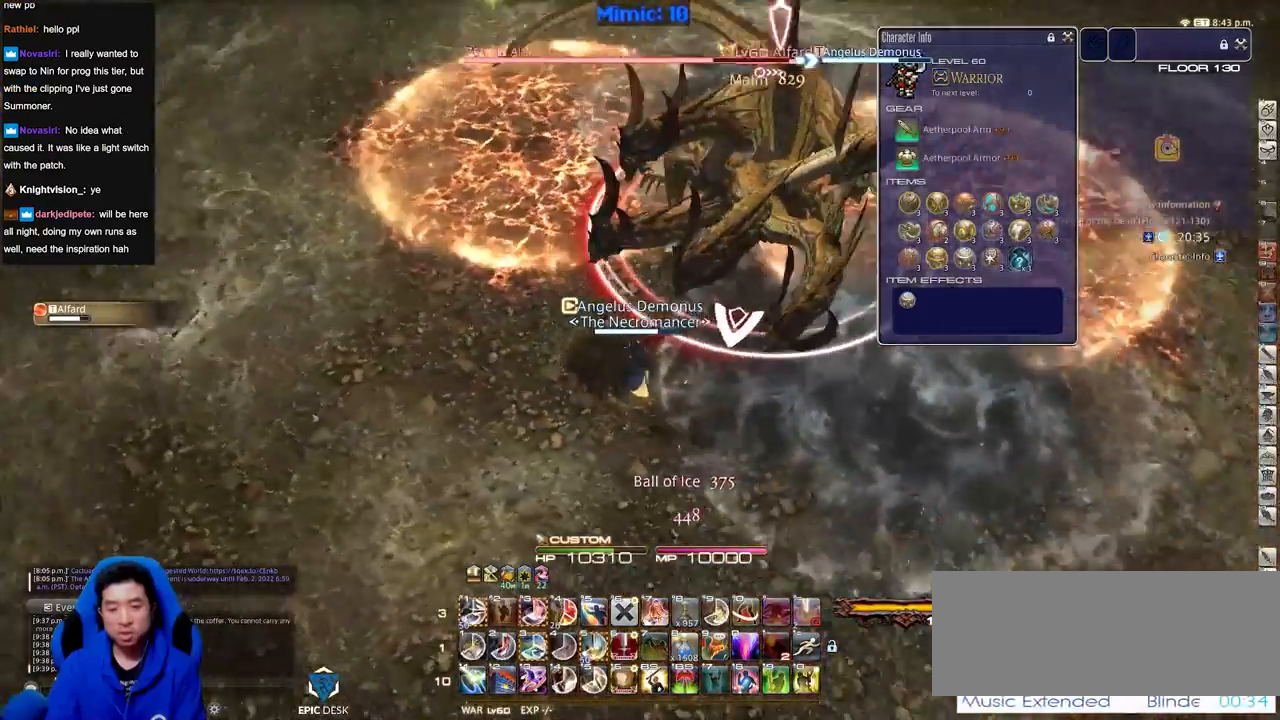
{"keys": [], "events": [[117, "w", "down"], [167, "rbracket", "up"], [217, "w", "up"], [250, "rbracket", "down"], [350, "minus", "down"], [350, "rbracket", "up"], [450, "minus", "up"]]}